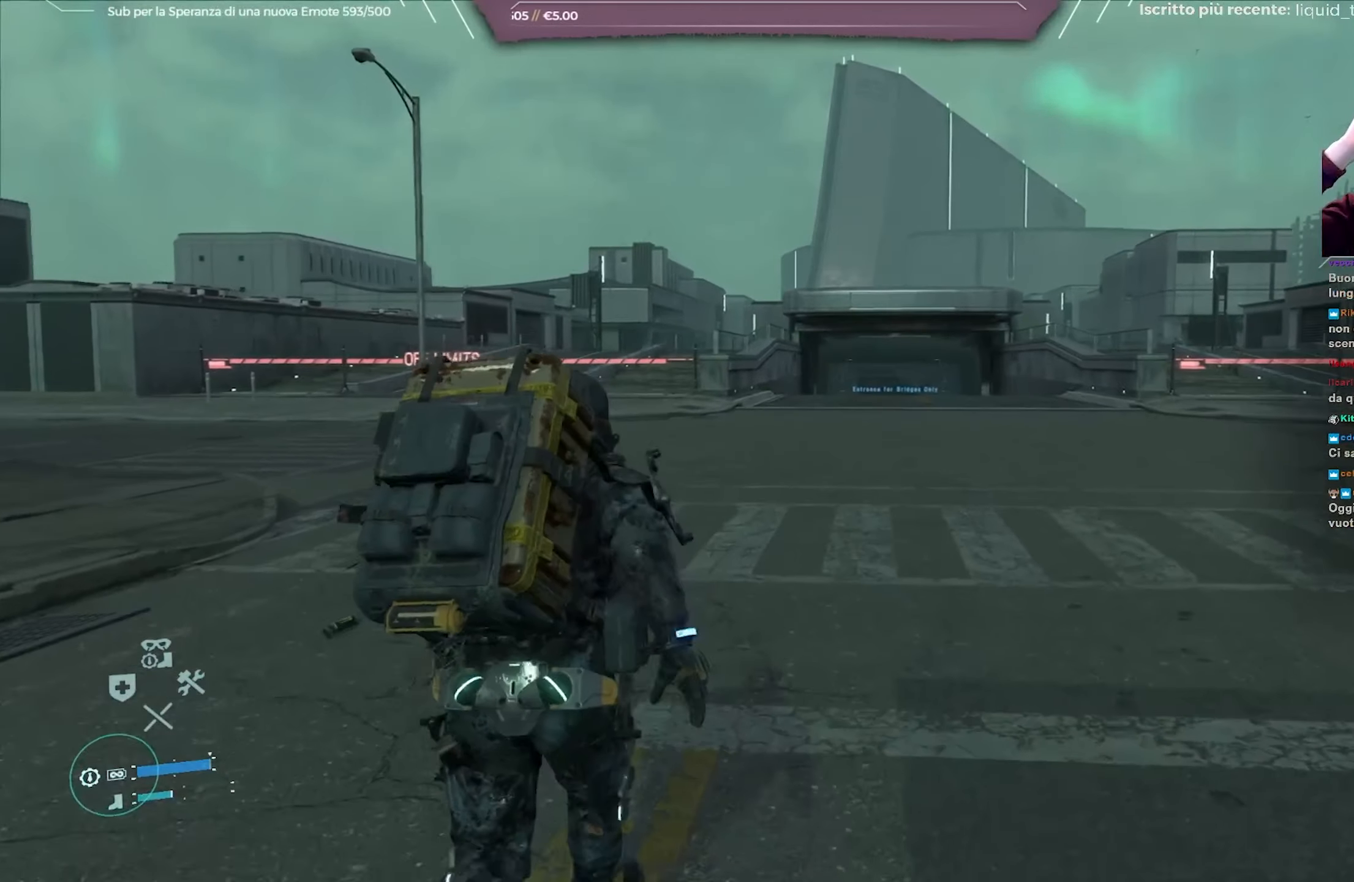
Gameplay with a controller (Xbox layout); each line is a JSON object with the inputs held at the frame after it. "events" lists button and stick changes between this image and that frame as [ms after this image, input, new state], when the widget could be followed in between.
{"buttons": [], "left_stick": "up", "right_stick": "center", "events": []}
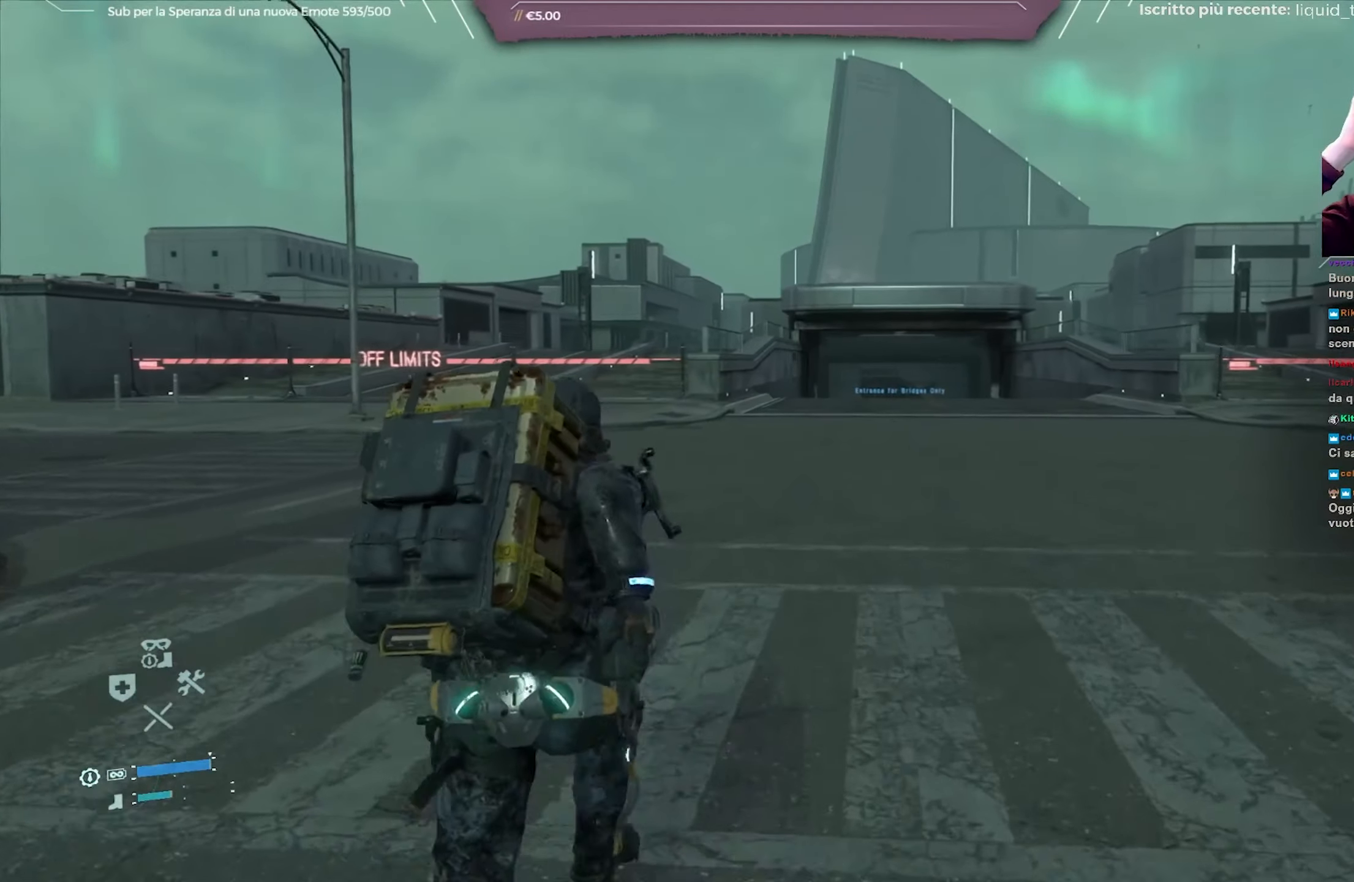
{"buttons": [], "left_stick": "up", "right_stick": "center", "events": []}
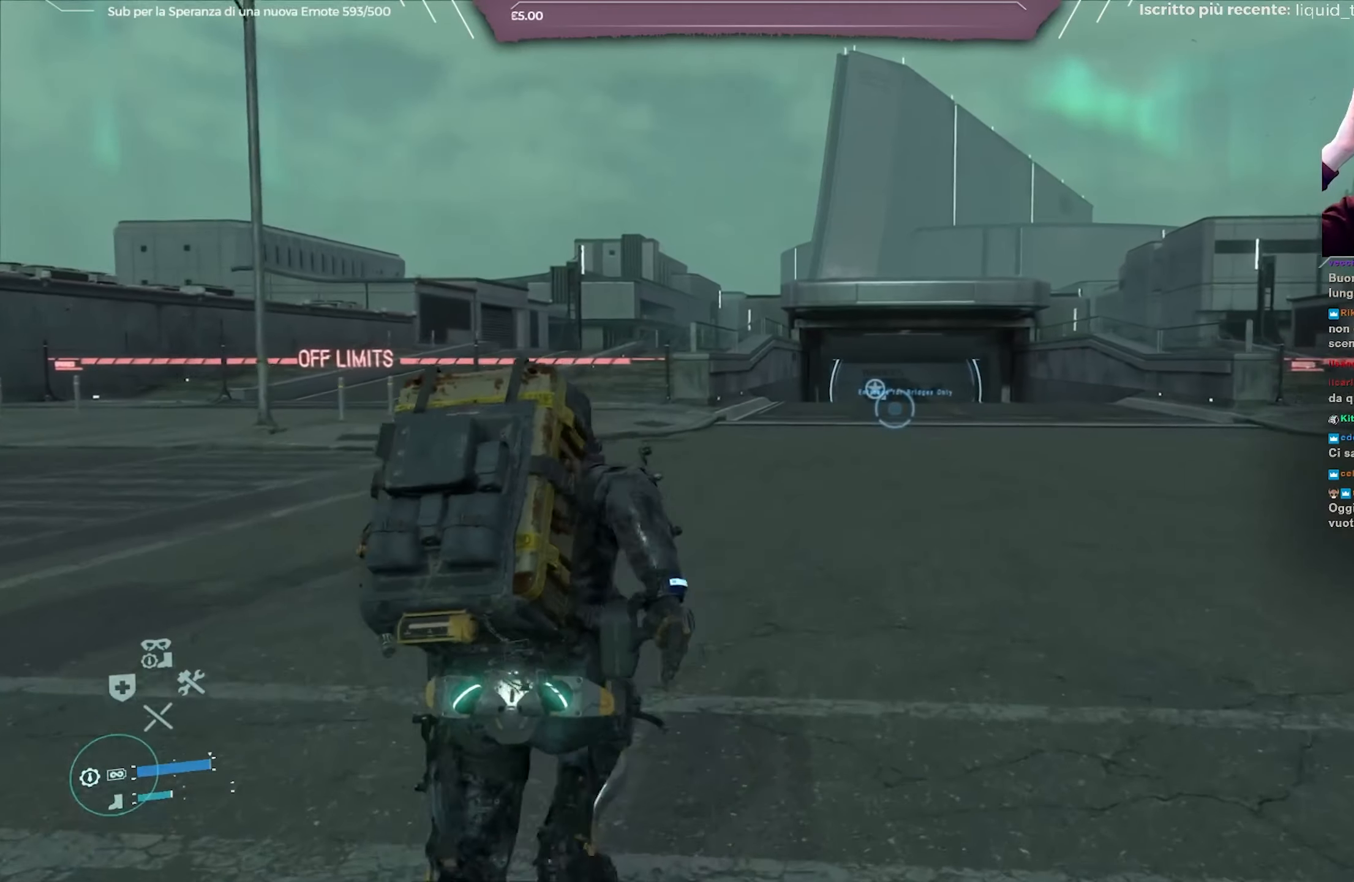
{"buttons": [], "left_stick": "up", "right_stick": "center", "events": []}
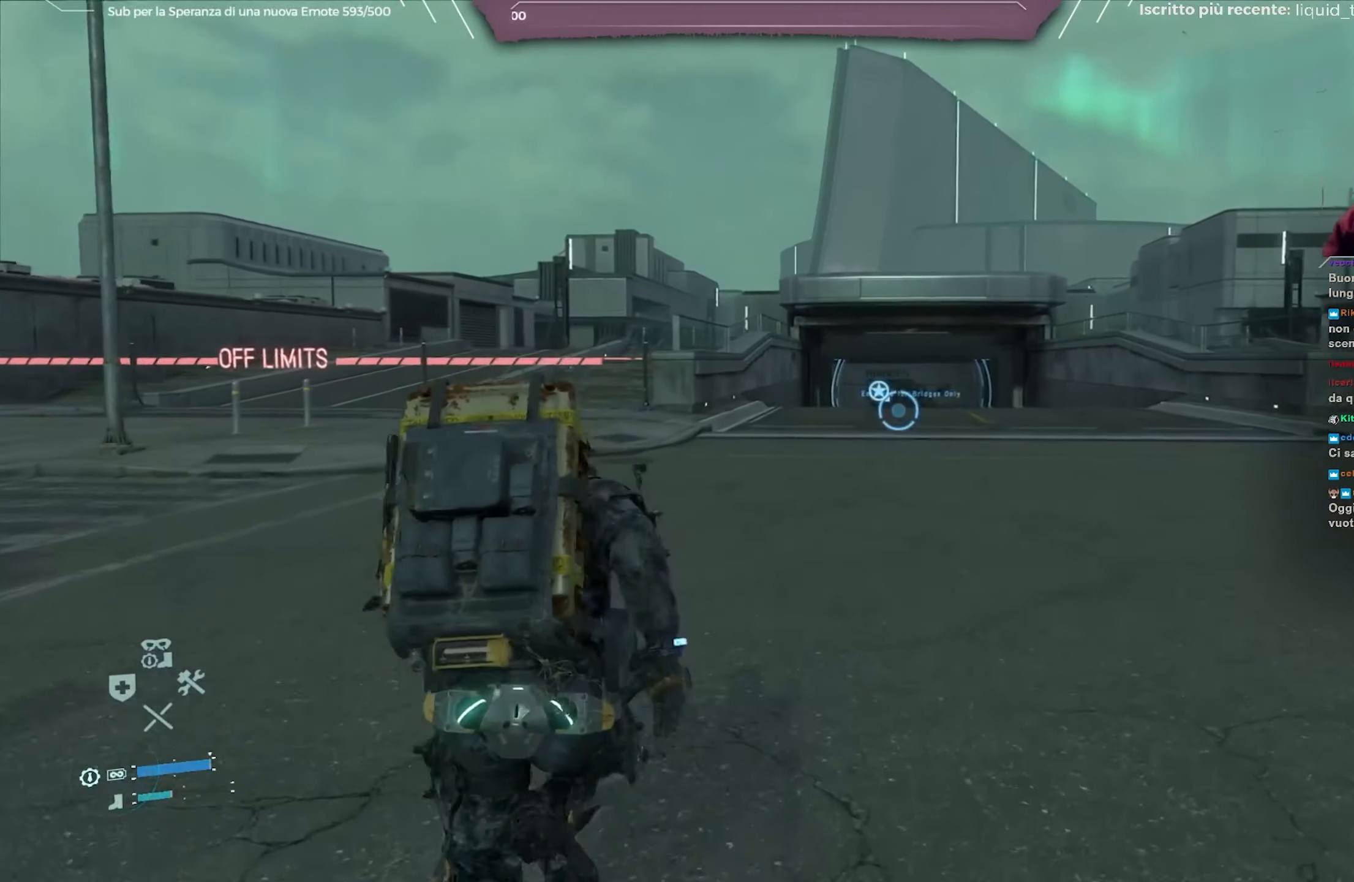
{"buttons": [], "left_stick": "up", "right_stick": "center", "events": []}
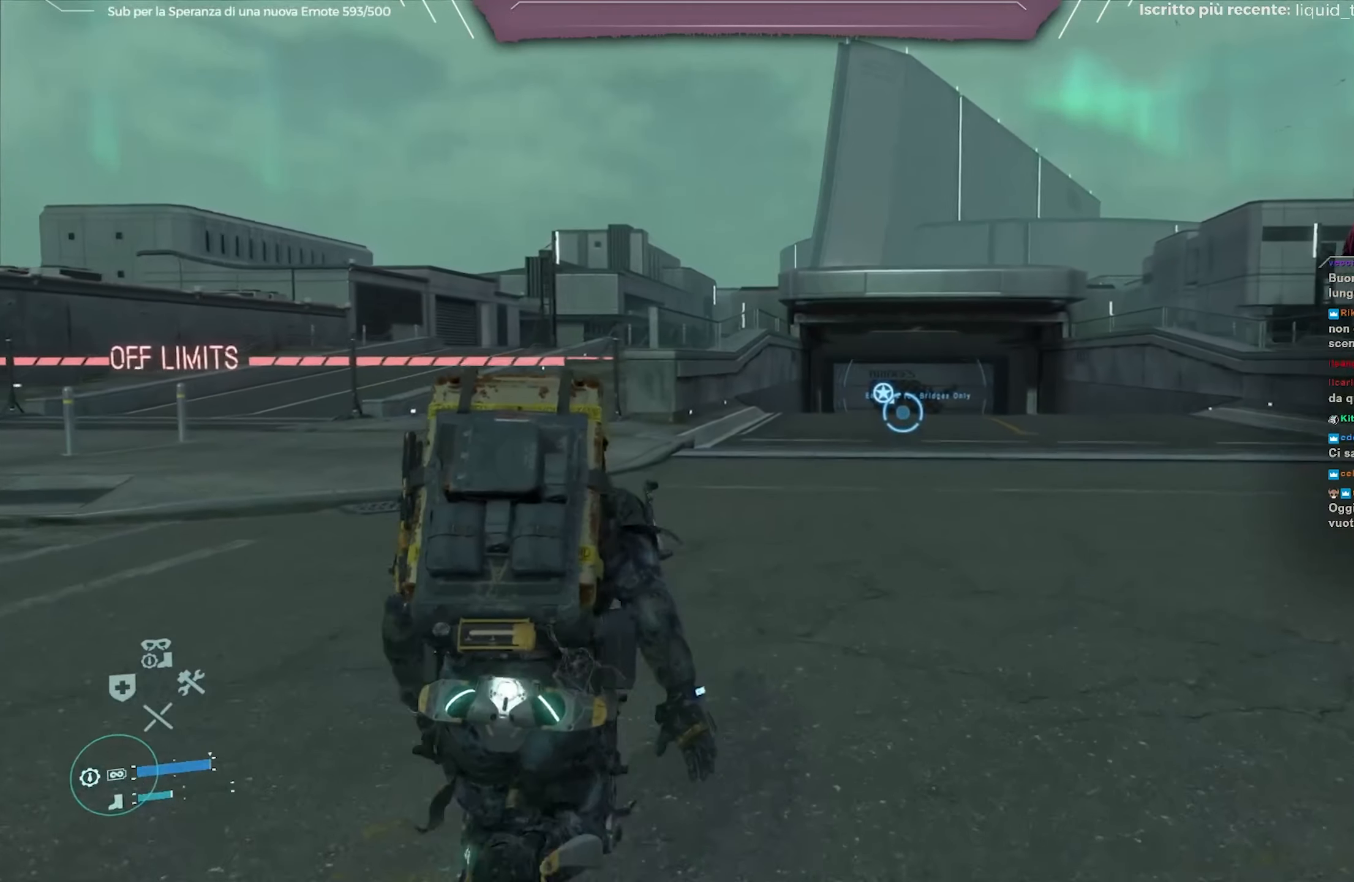
{"buttons": [], "left_stick": "up", "right_stick": "center", "events": []}
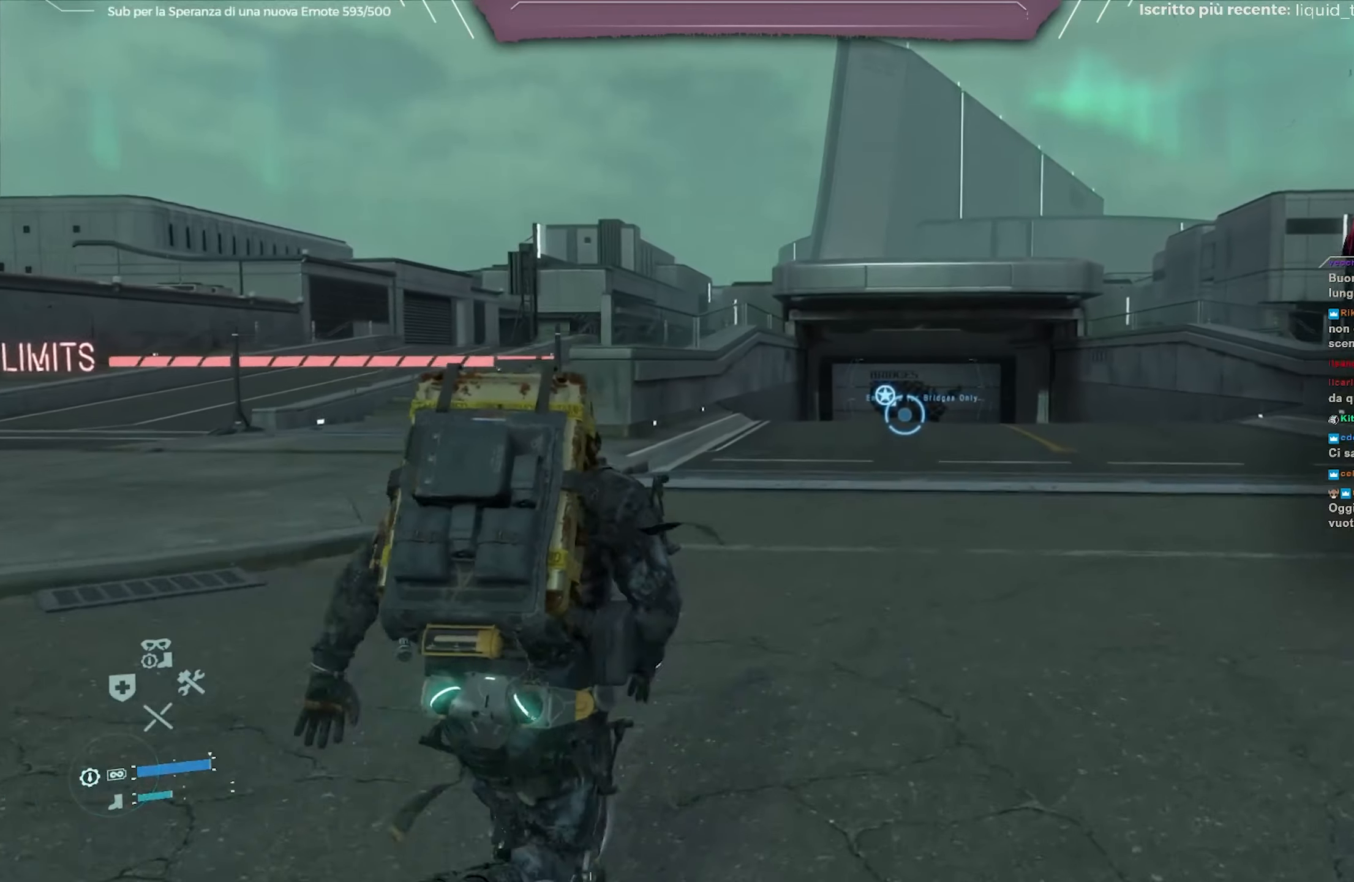
{"buttons": [], "left_stick": "up", "right_stick": "down", "events": [[50, "right_stick", "down"], [183, "right_stick", "center"], [383, "right_stick", "down"]]}
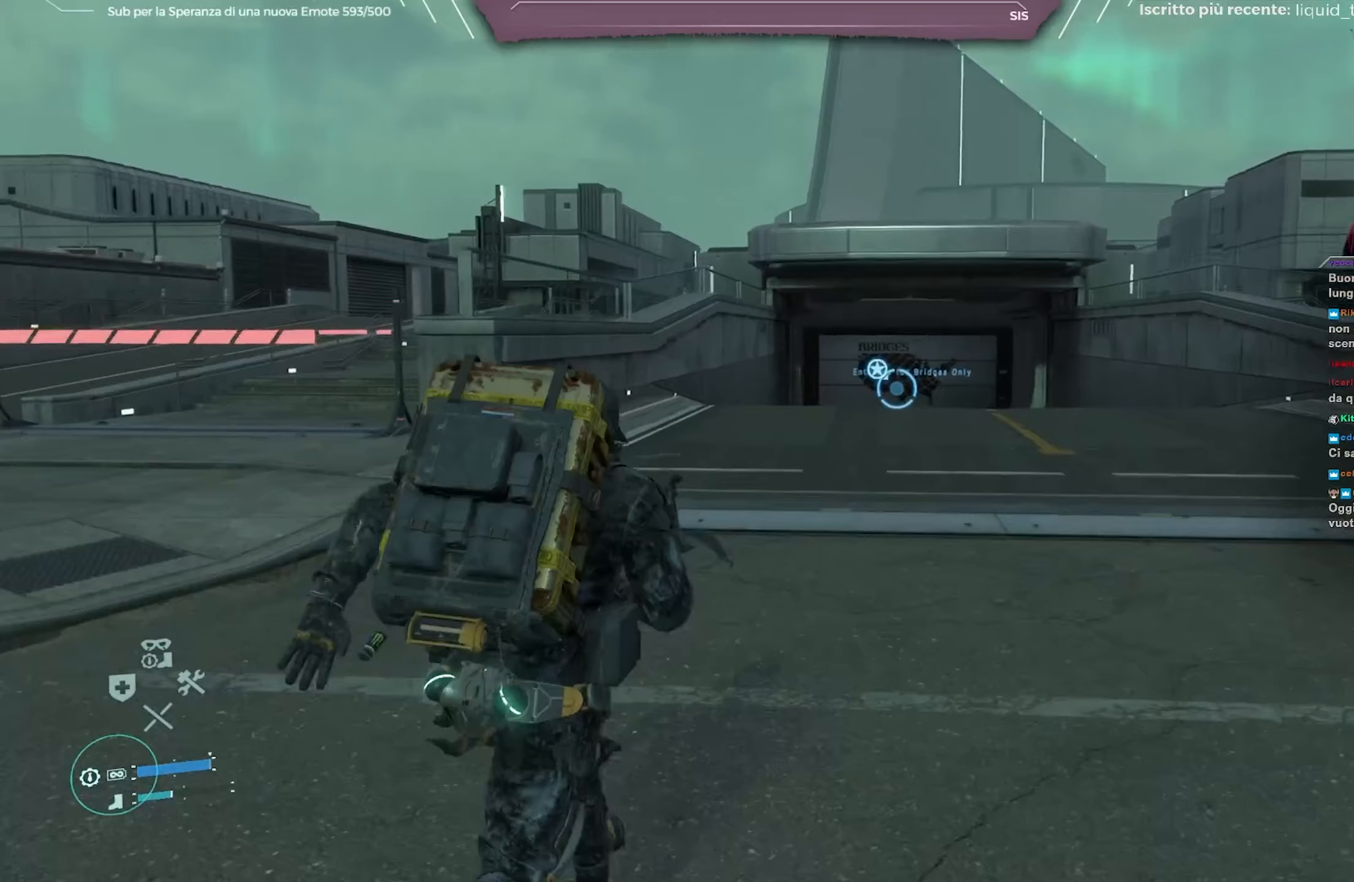
{"buttons": [], "left_stick": "up", "right_stick": "center", "events": [[50, "right_stick", "center"], [200, "right_stick", "down"], [350, "right_stick", "center"]]}
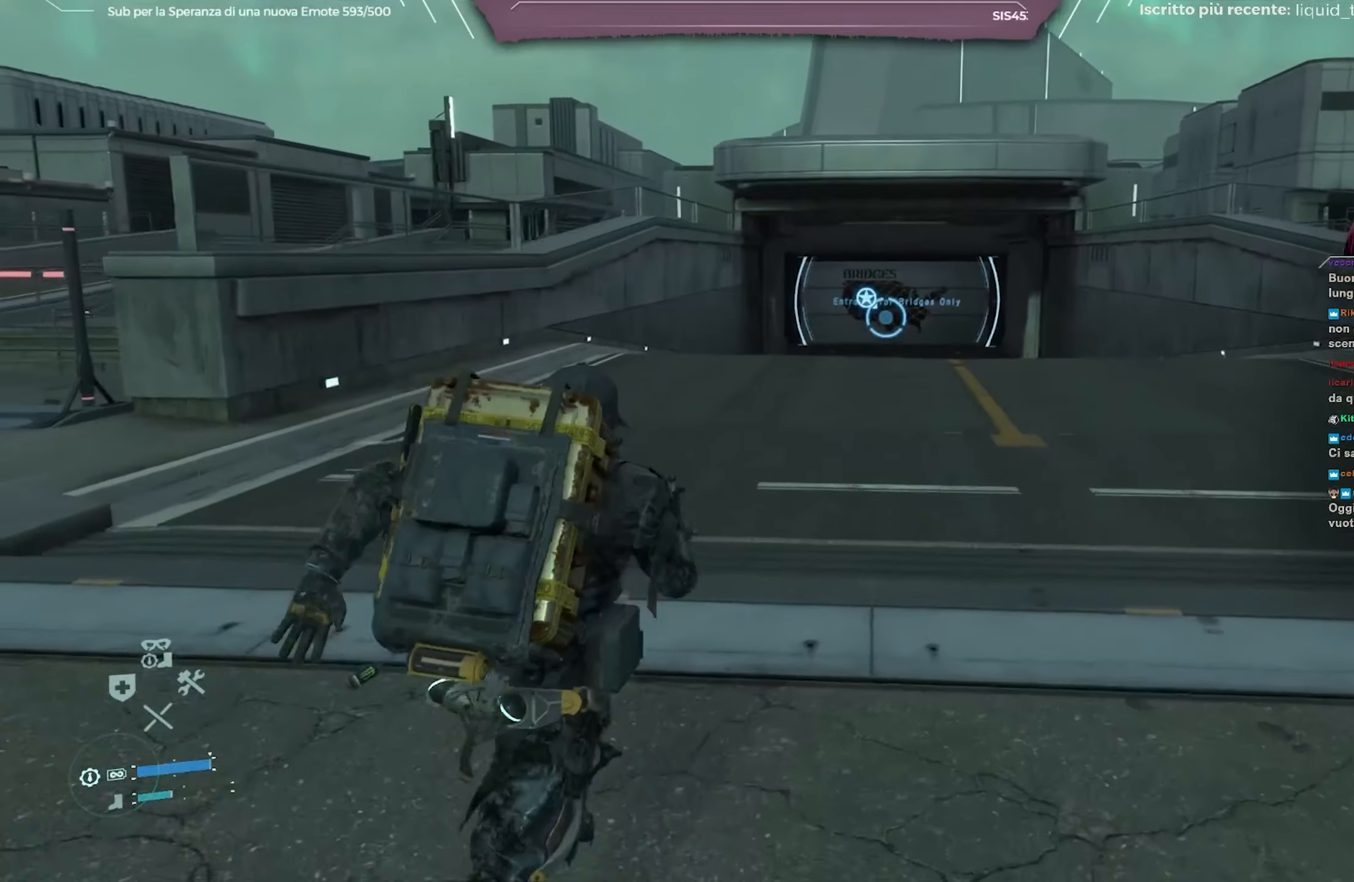
{"buttons": [], "left_stick": "up", "right_stick": "center", "events": [[183, "right_stick", "left"], [267, "right_stick", "down-left"], [367, "right_stick", "center"]]}
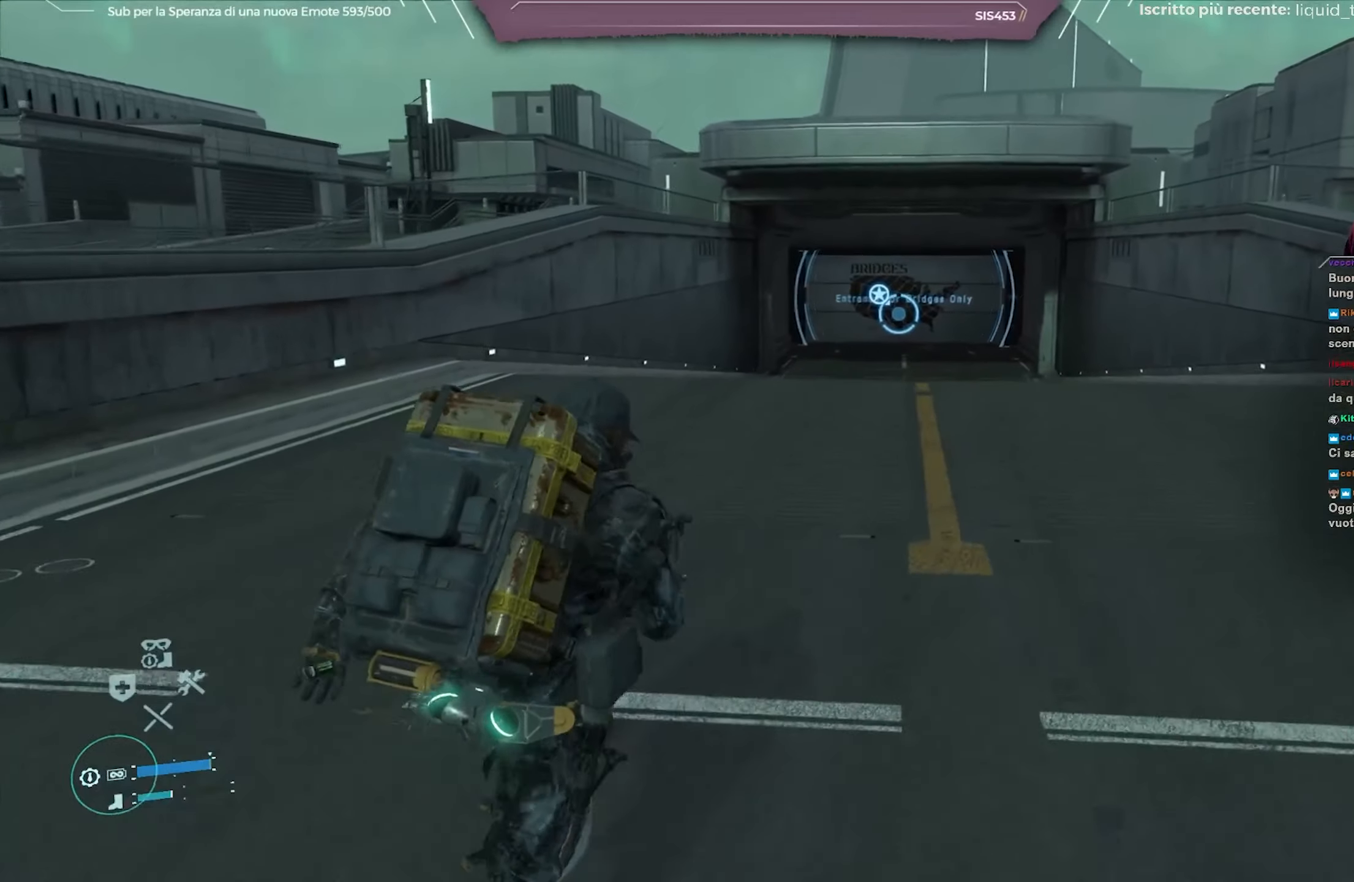
{"buttons": [], "left_stick": "up", "right_stick": "center", "events": [[117, "right_stick", "left"], [300, "right_stick", "center"]]}
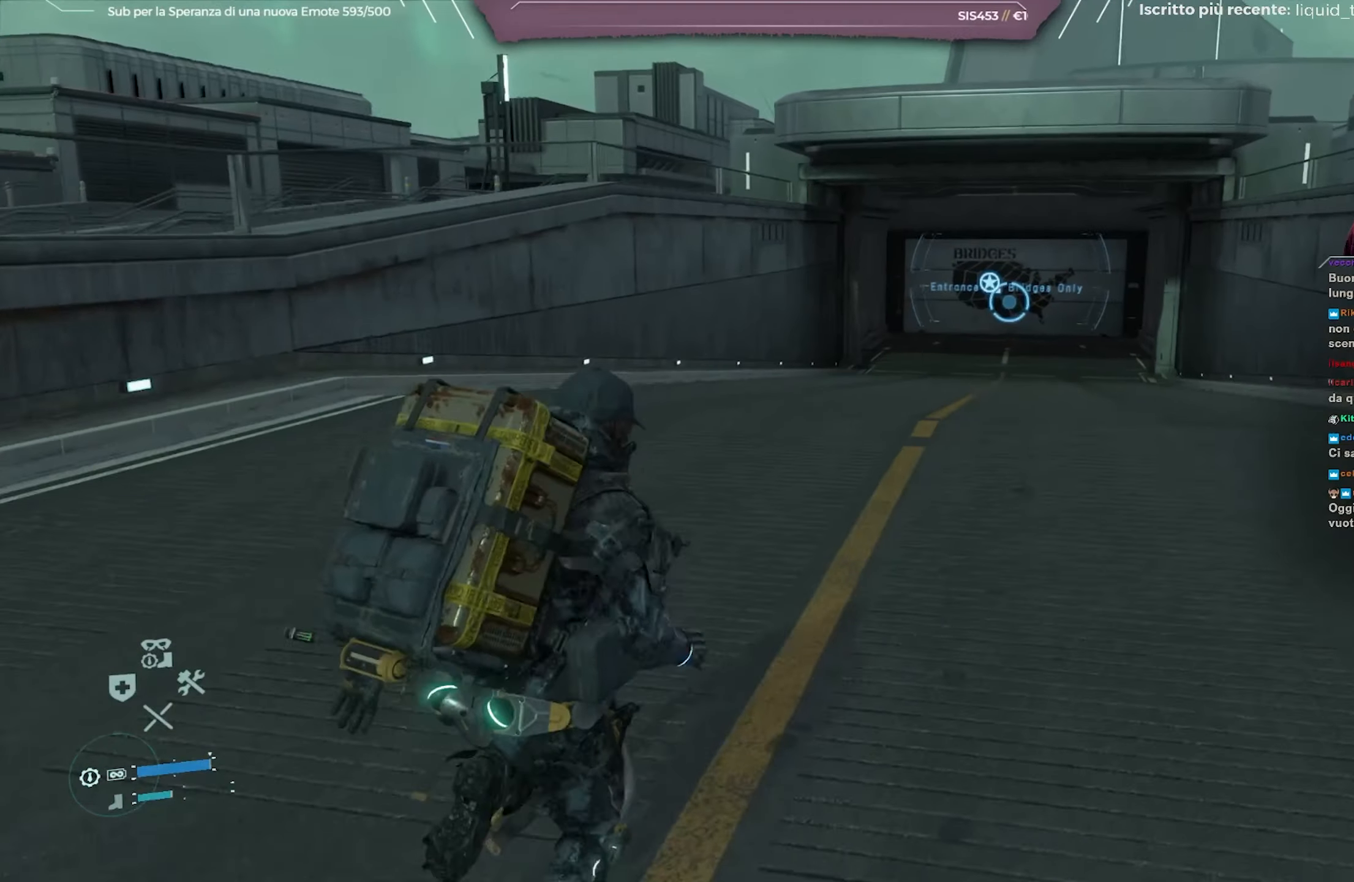
{"buttons": [], "left_stick": "up", "right_stick": "center", "events": [[100, "right_stick", "up-left"], [317, "right_stick", "center"]]}
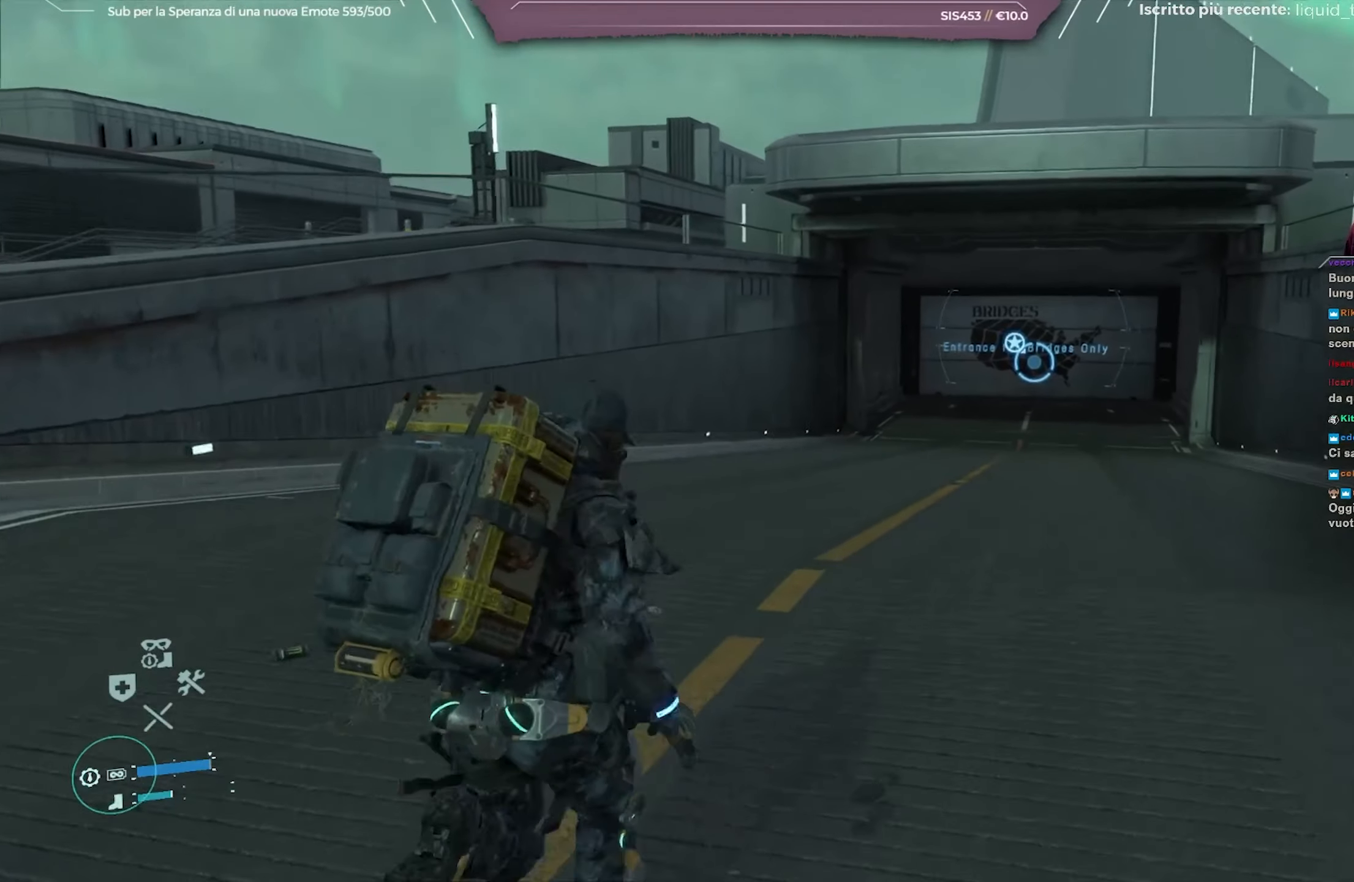
{"buttons": [], "left_stick": "up", "right_stick": "center", "events": [[50, "right_stick", "up-left"], [267, "right_stick", "center"]]}
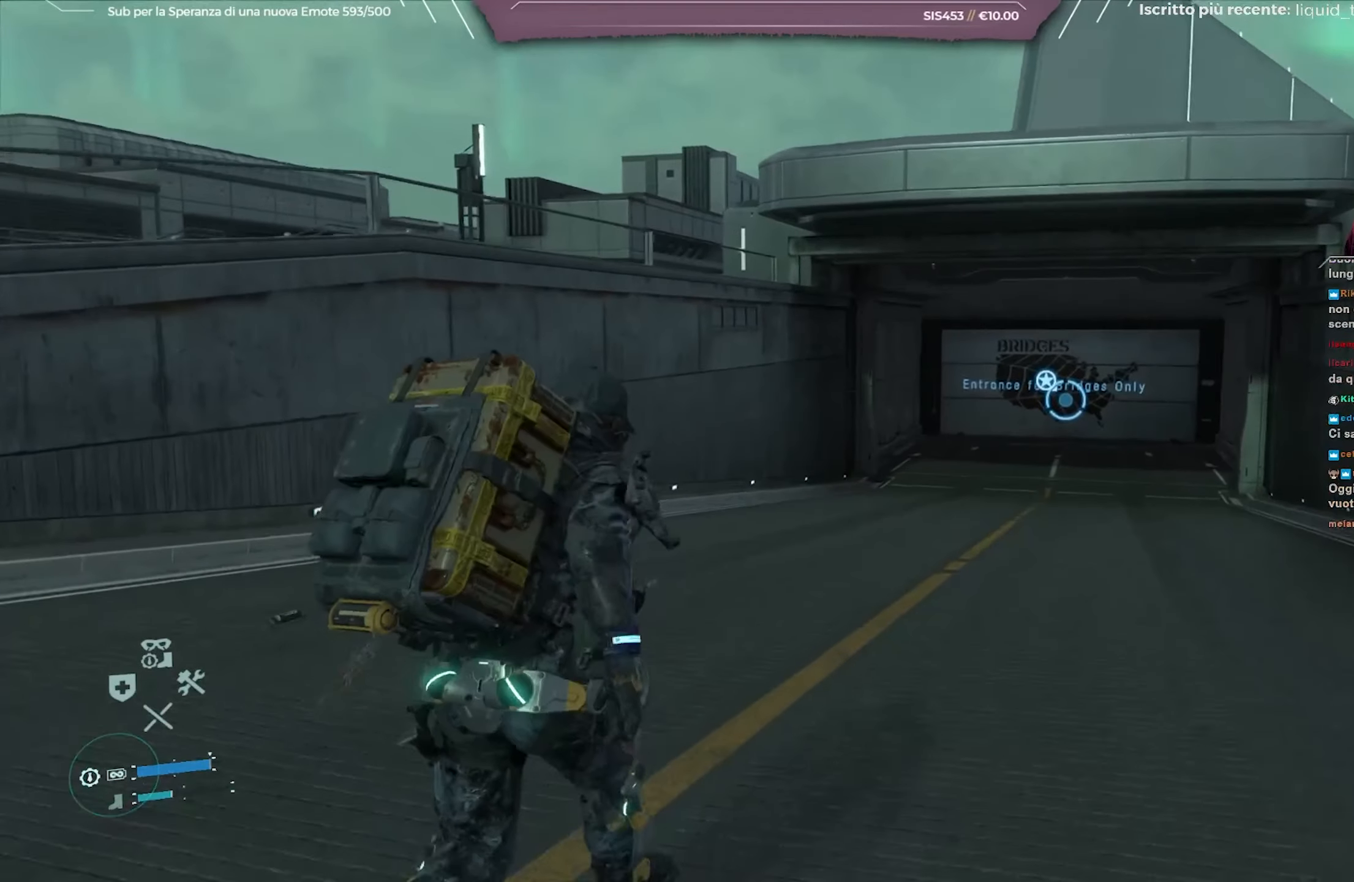
{"buttons": ["A"], "left_stick": "up", "right_stick": "center", "events": [[67, "A", "down"]]}
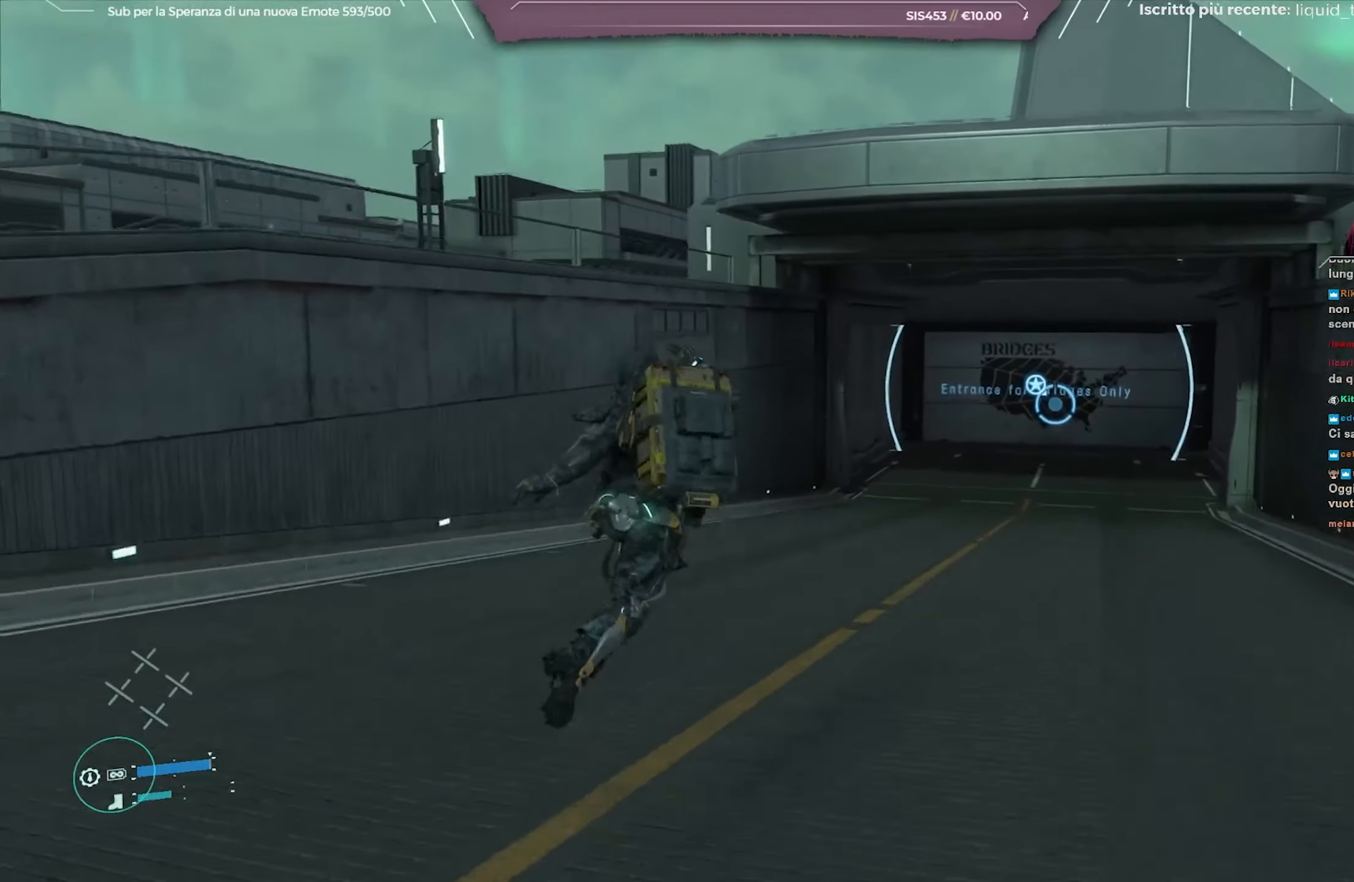
{"buttons": ["A"], "left_stick": "up", "right_stick": "center", "events": [[67, "A", "up"], [150, "A", "down"], [300, "A", "up"], [317, "A", "down"]]}
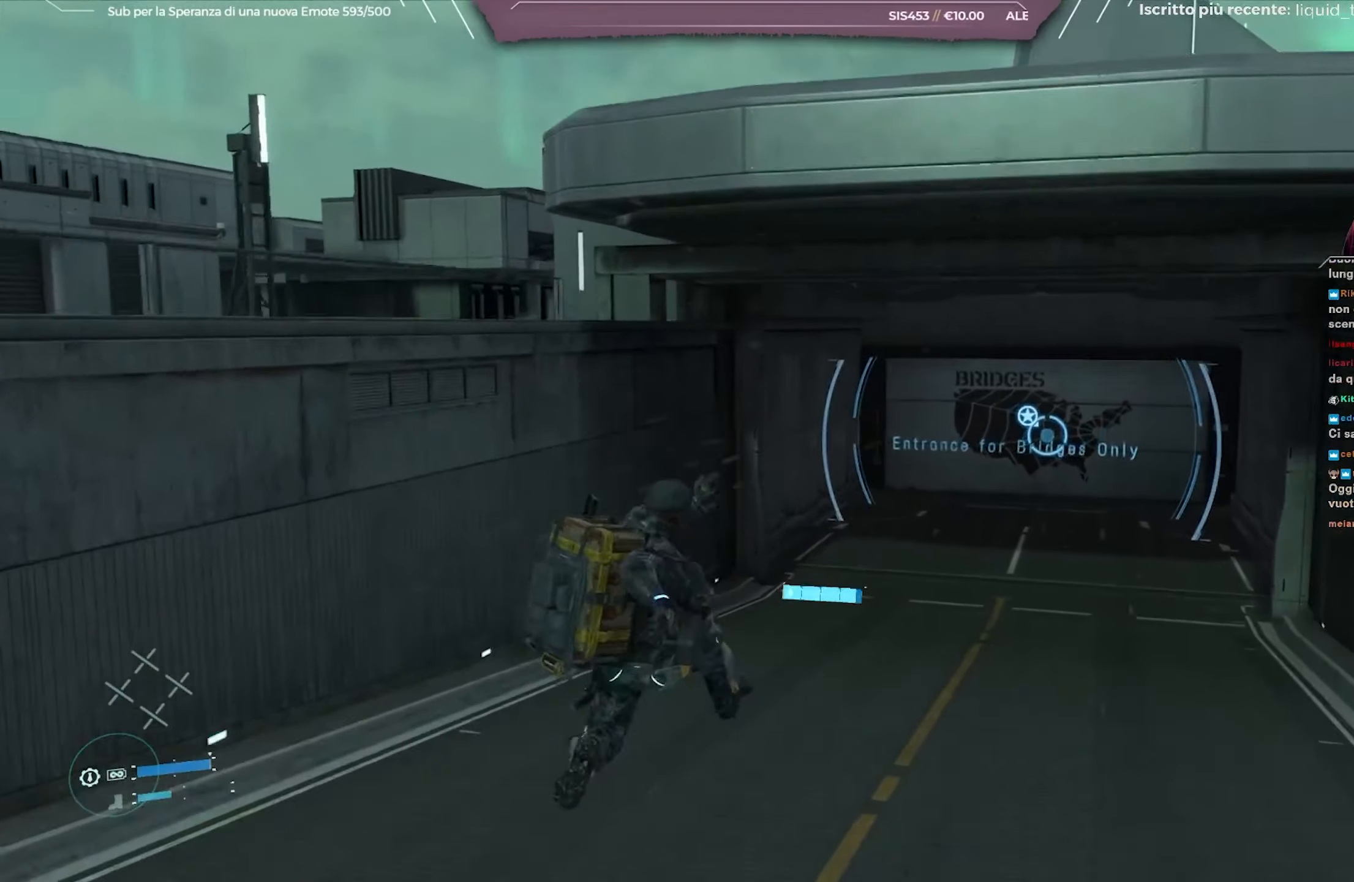
{"buttons": [], "left_stick": "up", "right_stick": "center", "events": [[217, "A", "up"]]}
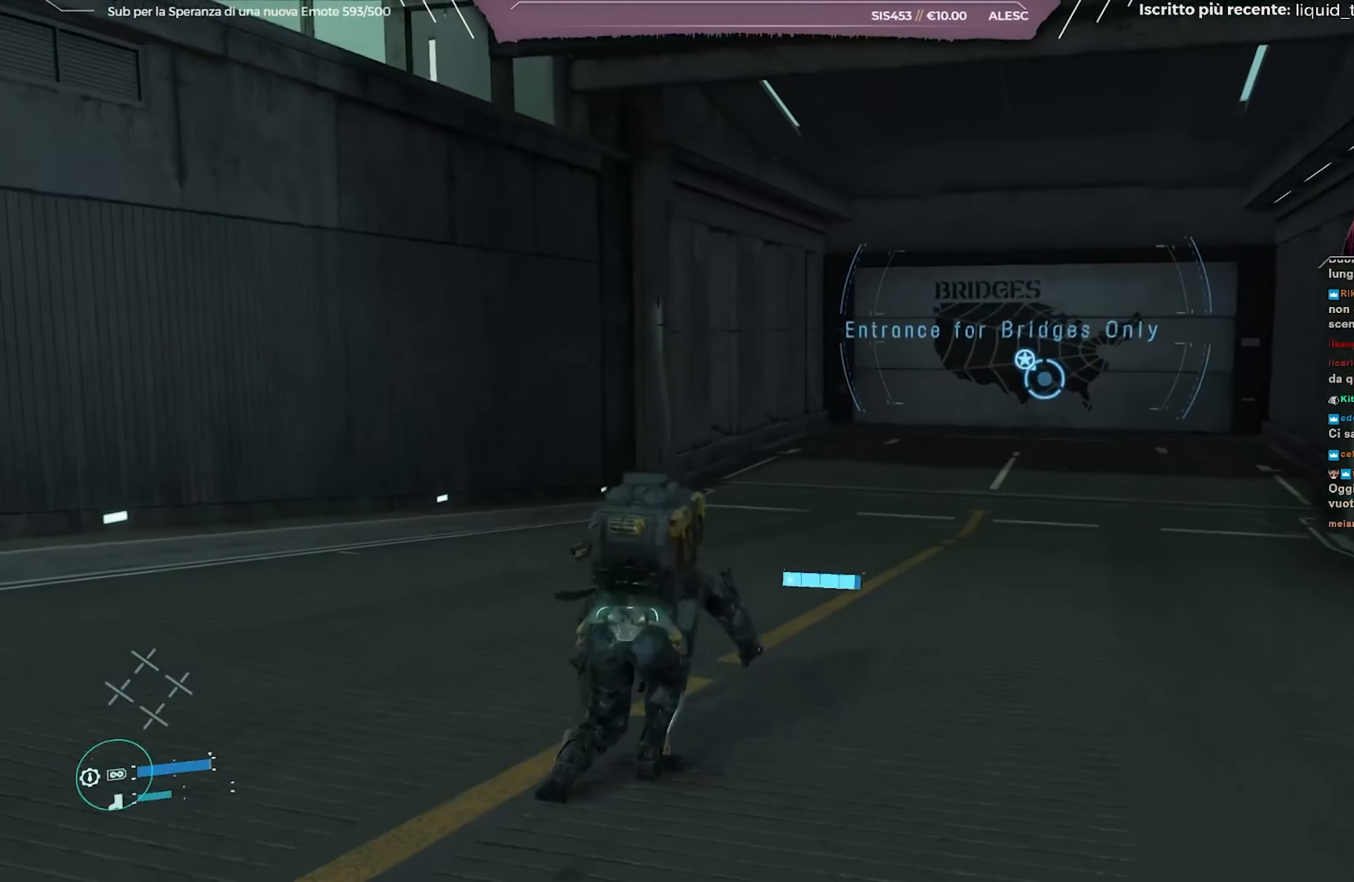
{"buttons": [], "left_stick": "up", "right_stick": "center", "events": []}
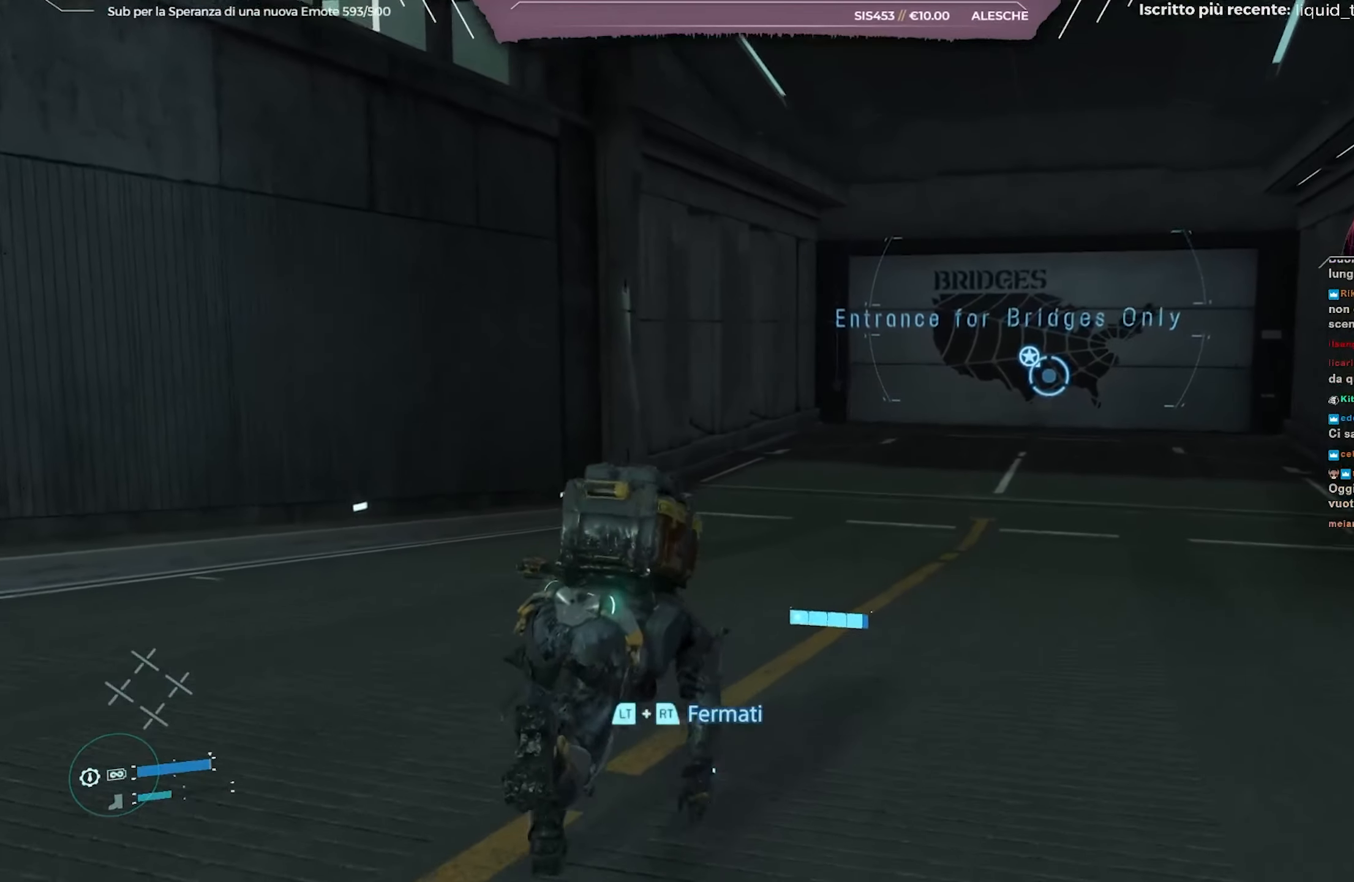
{"buttons": [], "left_stick": "up", "right_stick": "center", "events": []}
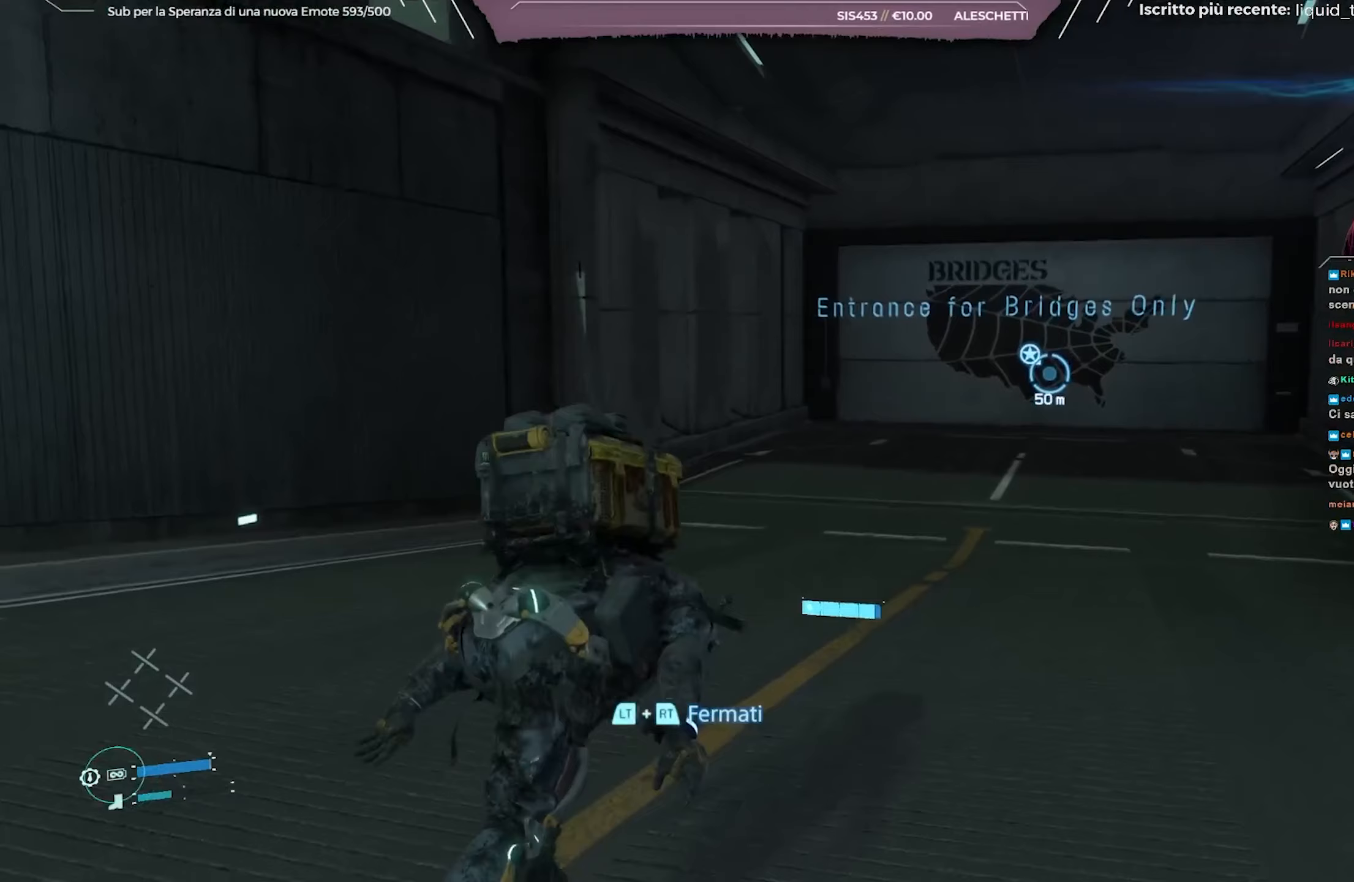
{"buttons": ["A"], "left_stick": "up", "right_stick": "center", "events": [[383, "A", "down"]]}
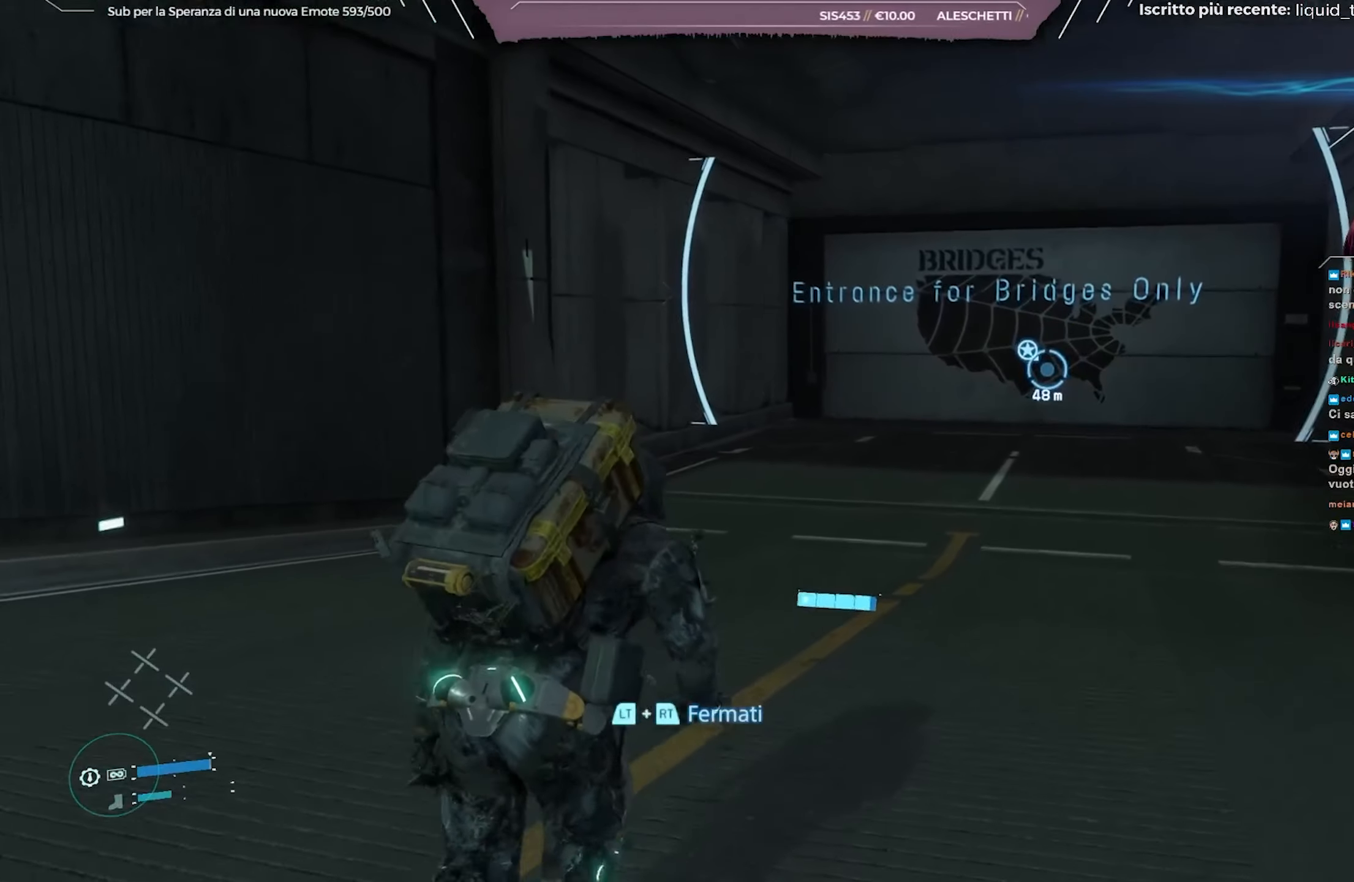
{"buttons": ["L3"], "left_stick": "up", "right_stick": "center", "events": [[367, "A", "up"], [417, "L3", "down"]]}
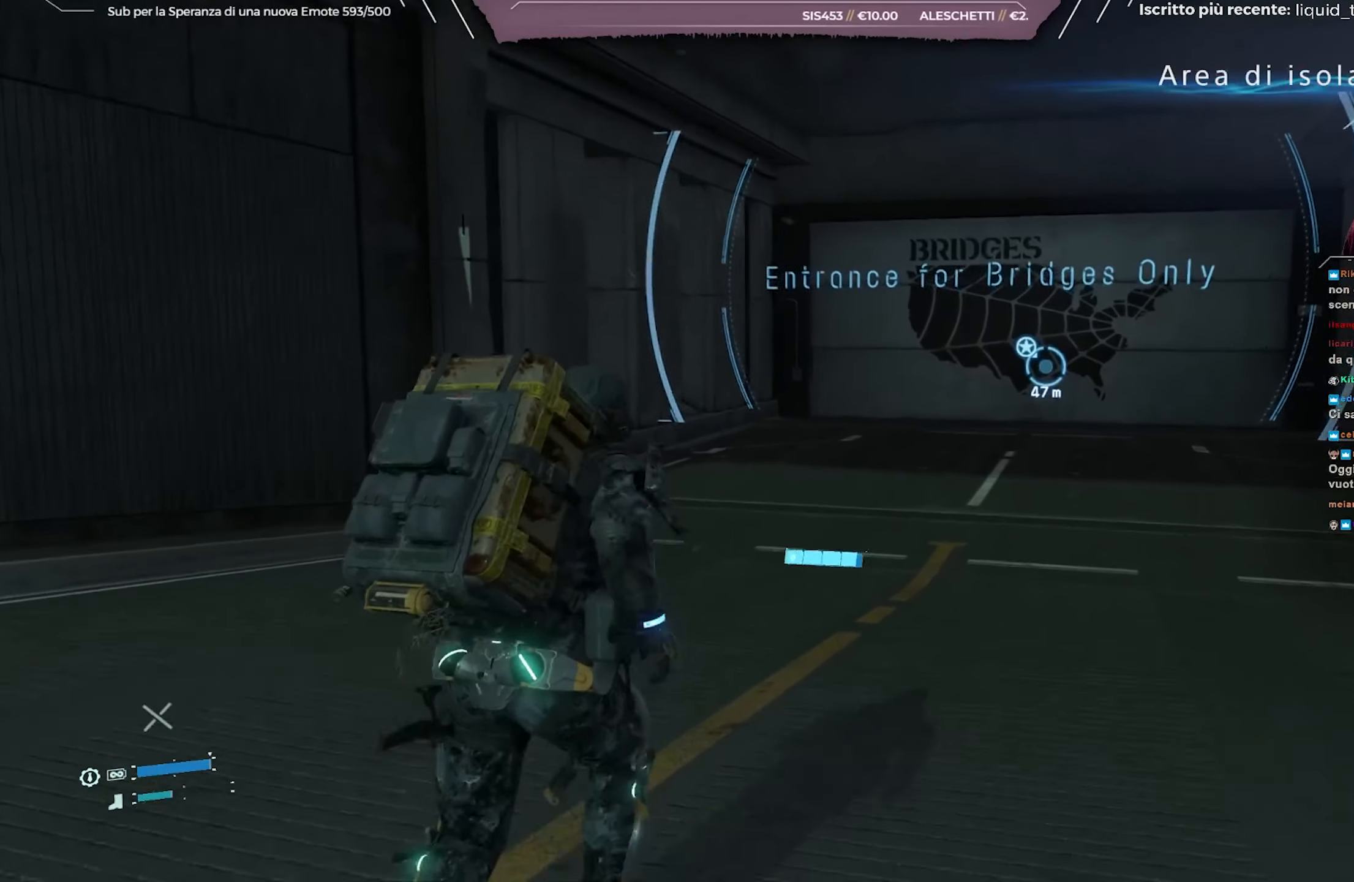
{"buttons": [], "left_stick": "up", "right_stick": "center", "events": [[117, "L3", "up"]]}
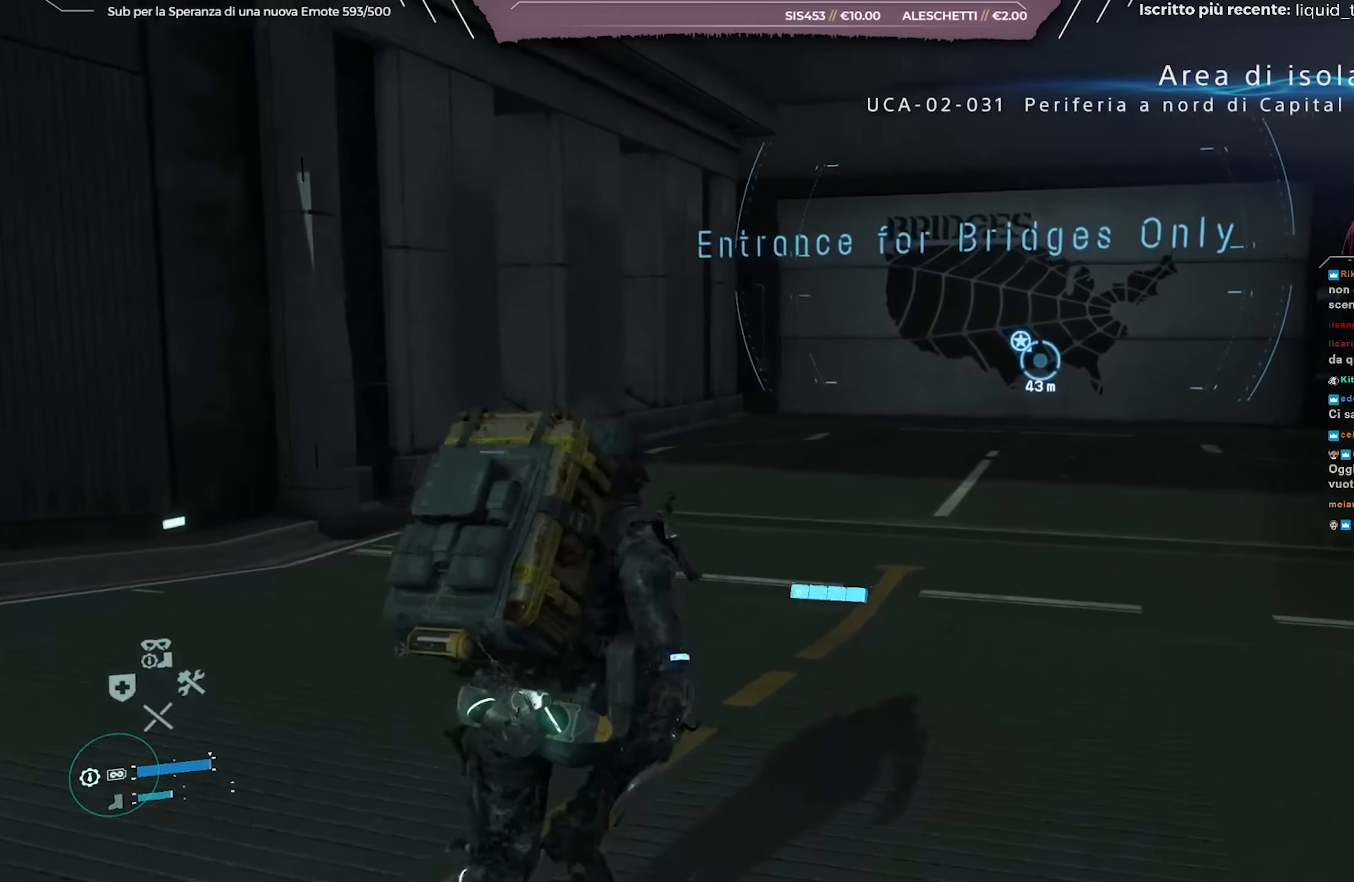
{"buttons": ["A"], "left_stick": "up", "right_stick": "center", "events": [[100, "A", "down"]]}
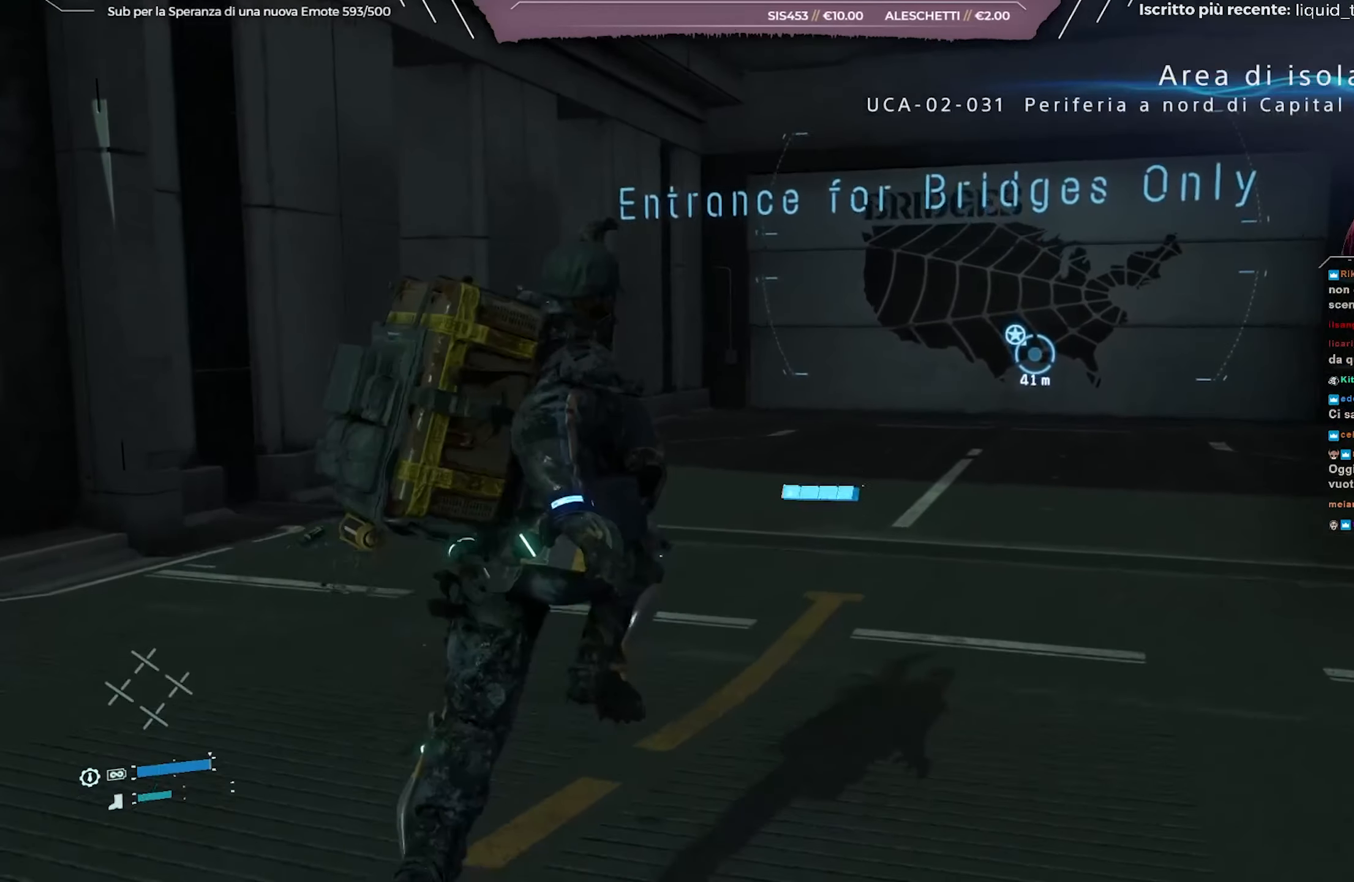
{"buttons": [], "left_stick": "up", "right_stick": "center", "events": [[350, "A", "up"]]}
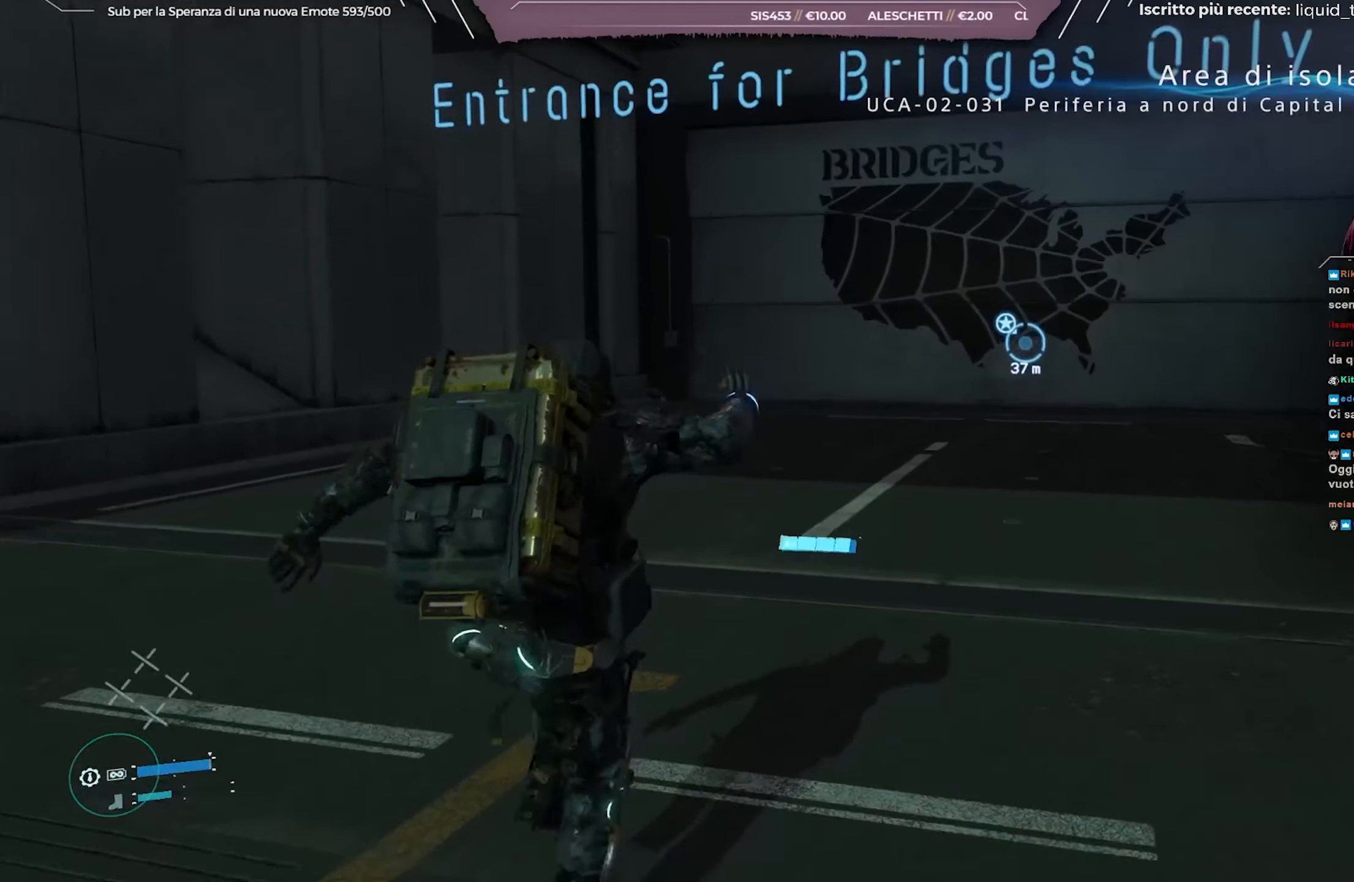
{"buttons": ["L3"], "left_stick": "up", "right_stick": "center", "events": [[200, "L3", "down"], [350, "L3", "up"], [450, "L3", "down"]]}
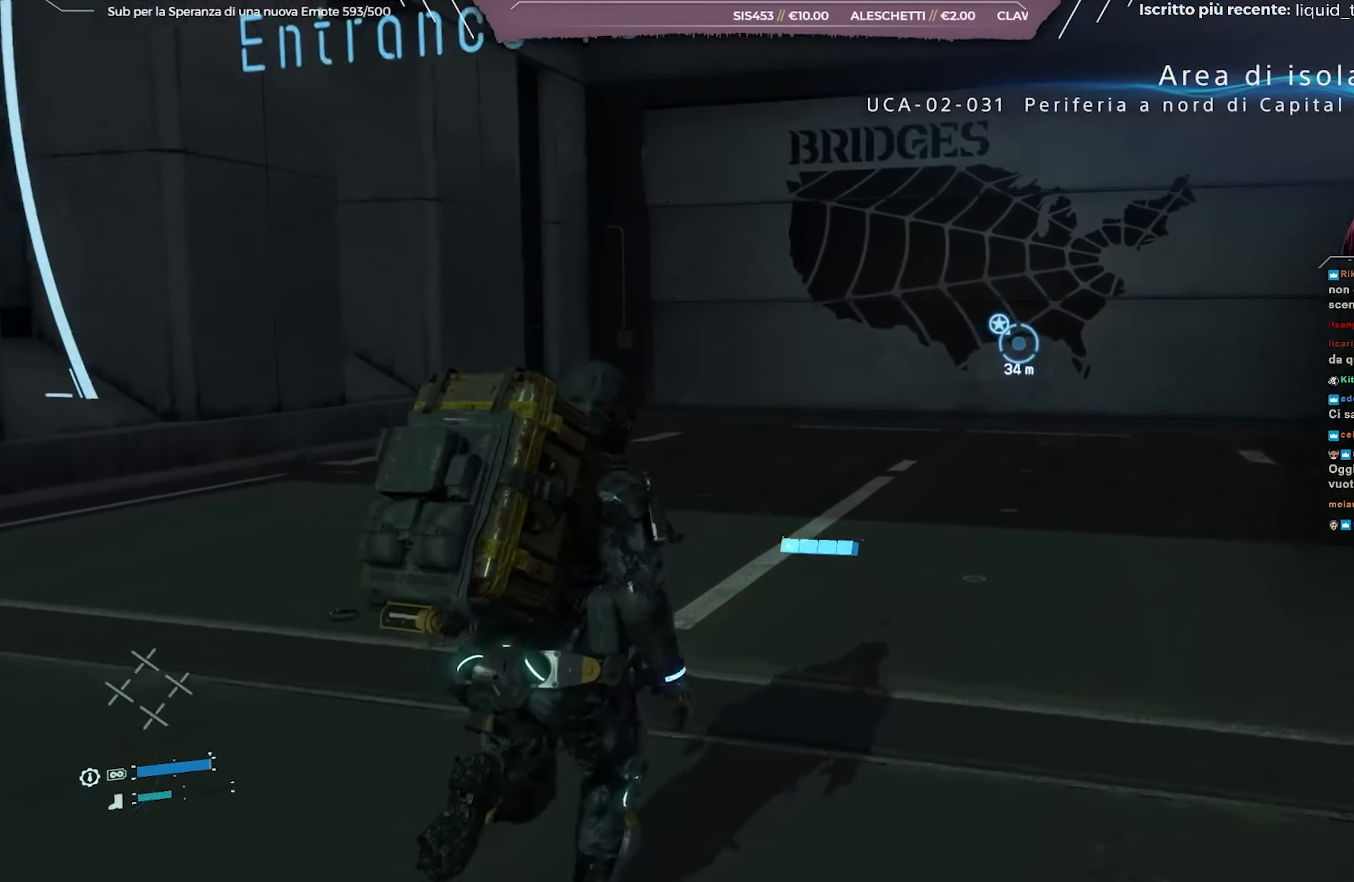
{"buttons": [], "left_stick": "up", "right_stick": "center", "events": [[83, "L3", "up"]]}
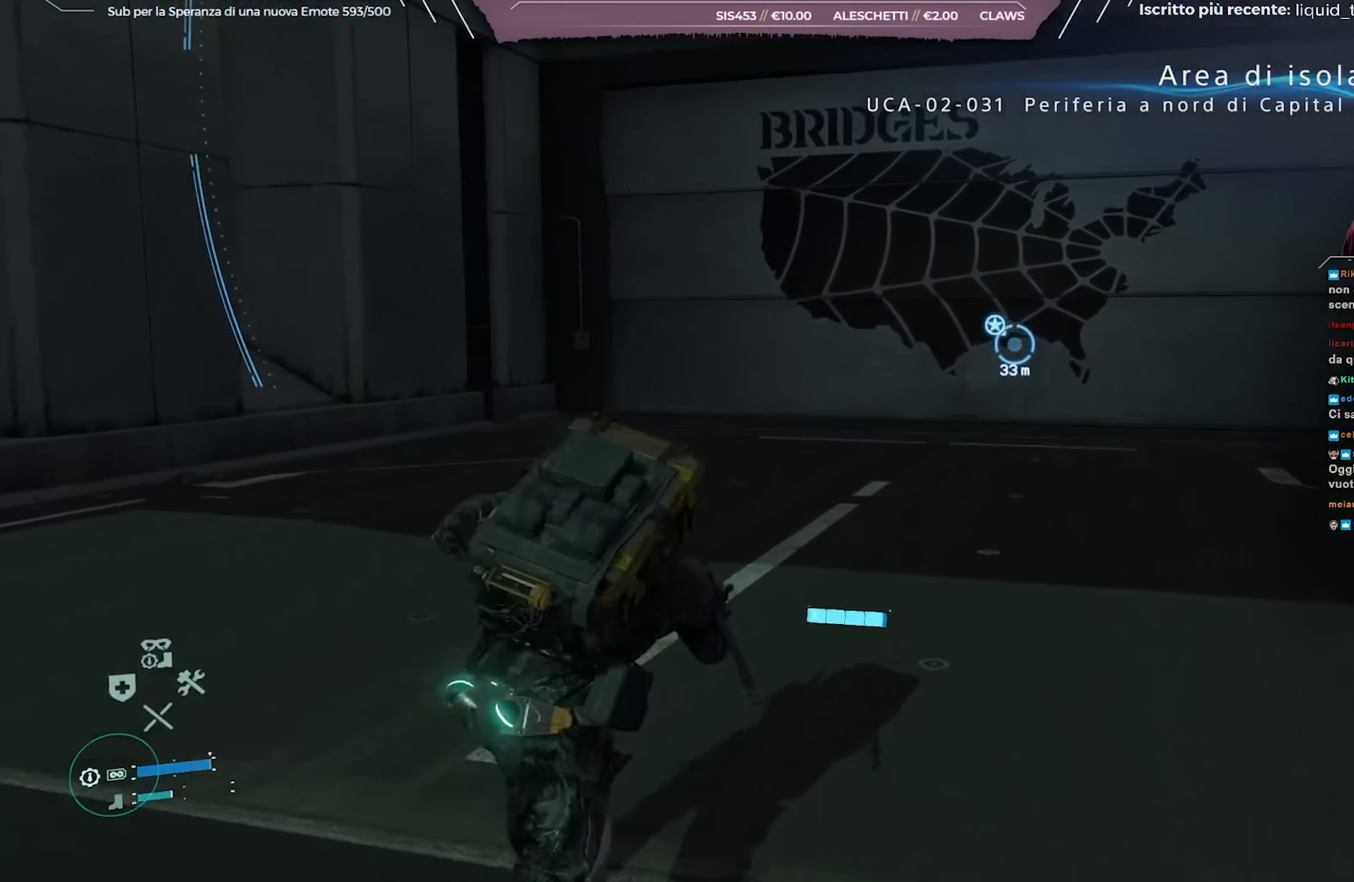
{"buttons": ["A"], "left_stick": "up", "right_stick": "center", "events": [[50, "A", "down"]]}
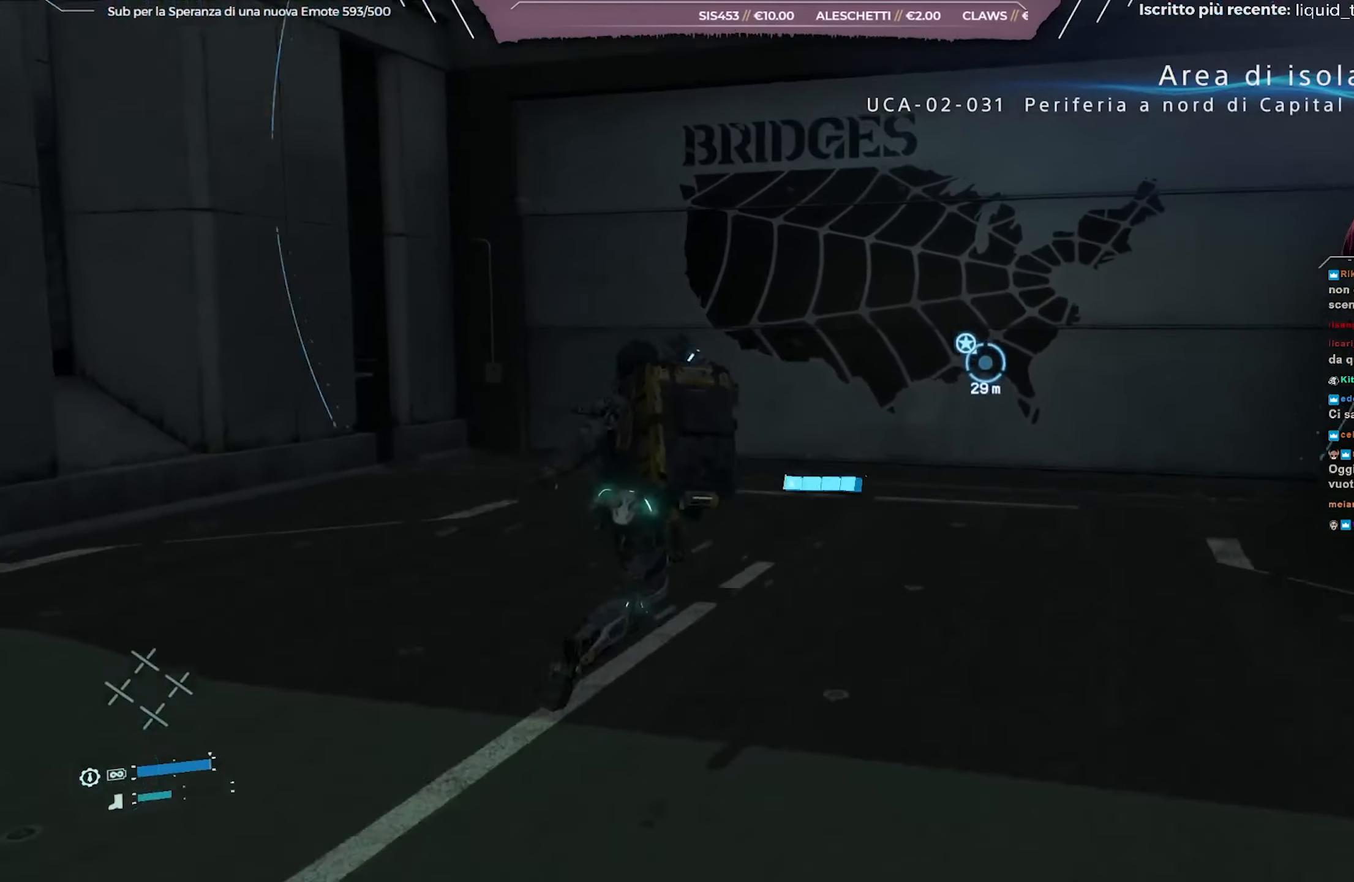
{"buttons": [], "left_stick": "up", "right_stick": "center", "events": [[83, "A", "up"]]}
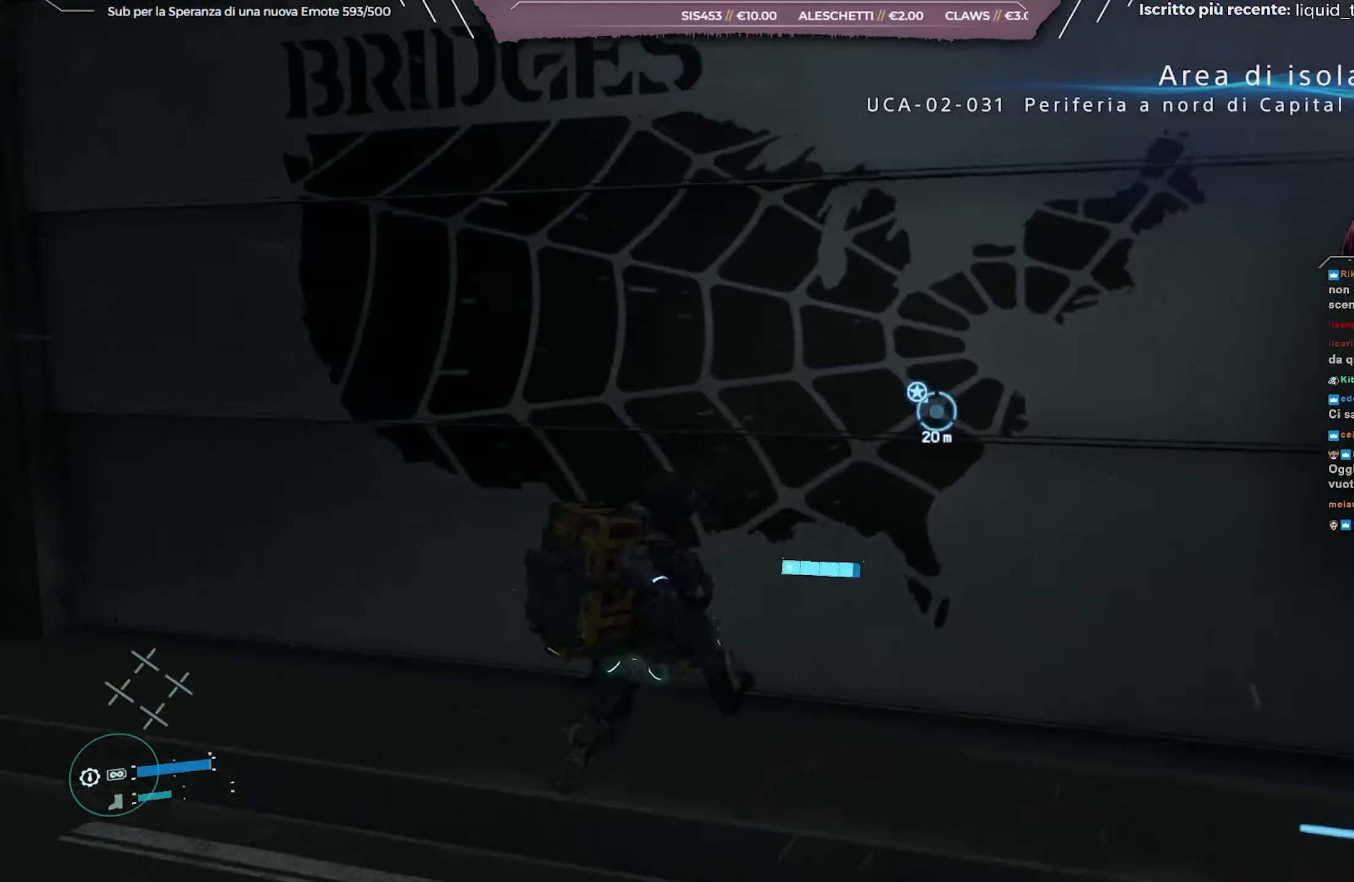
{"buttons": [], "left_stick": "center", "right_stick": "center", "events": [[433, "left_stick", "center"]]}
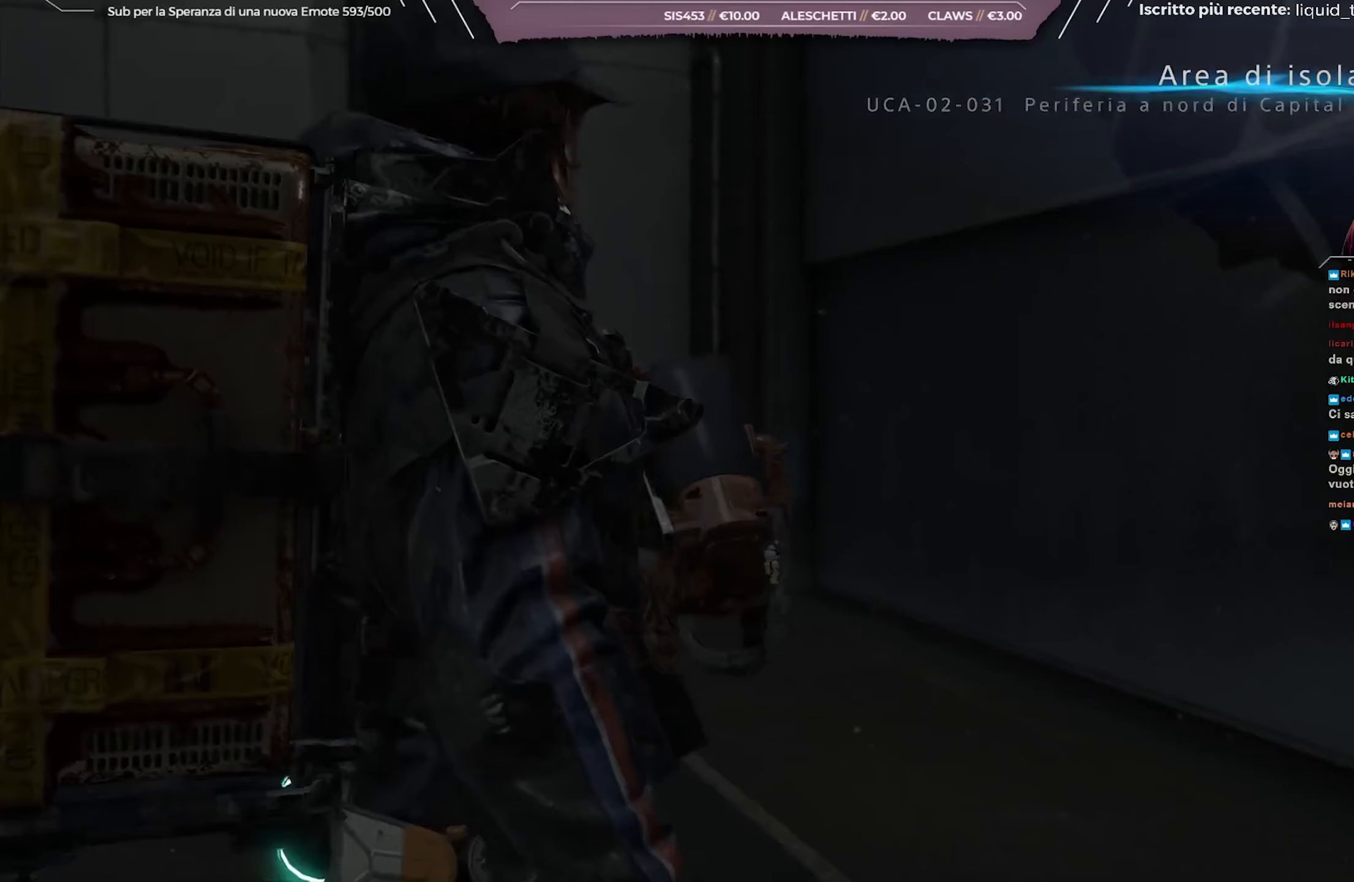
{"buttons": [], "left_stick": "center", "right_stick": "center", "events": [[283, "START", "down"], [450, "START", "up"]]}
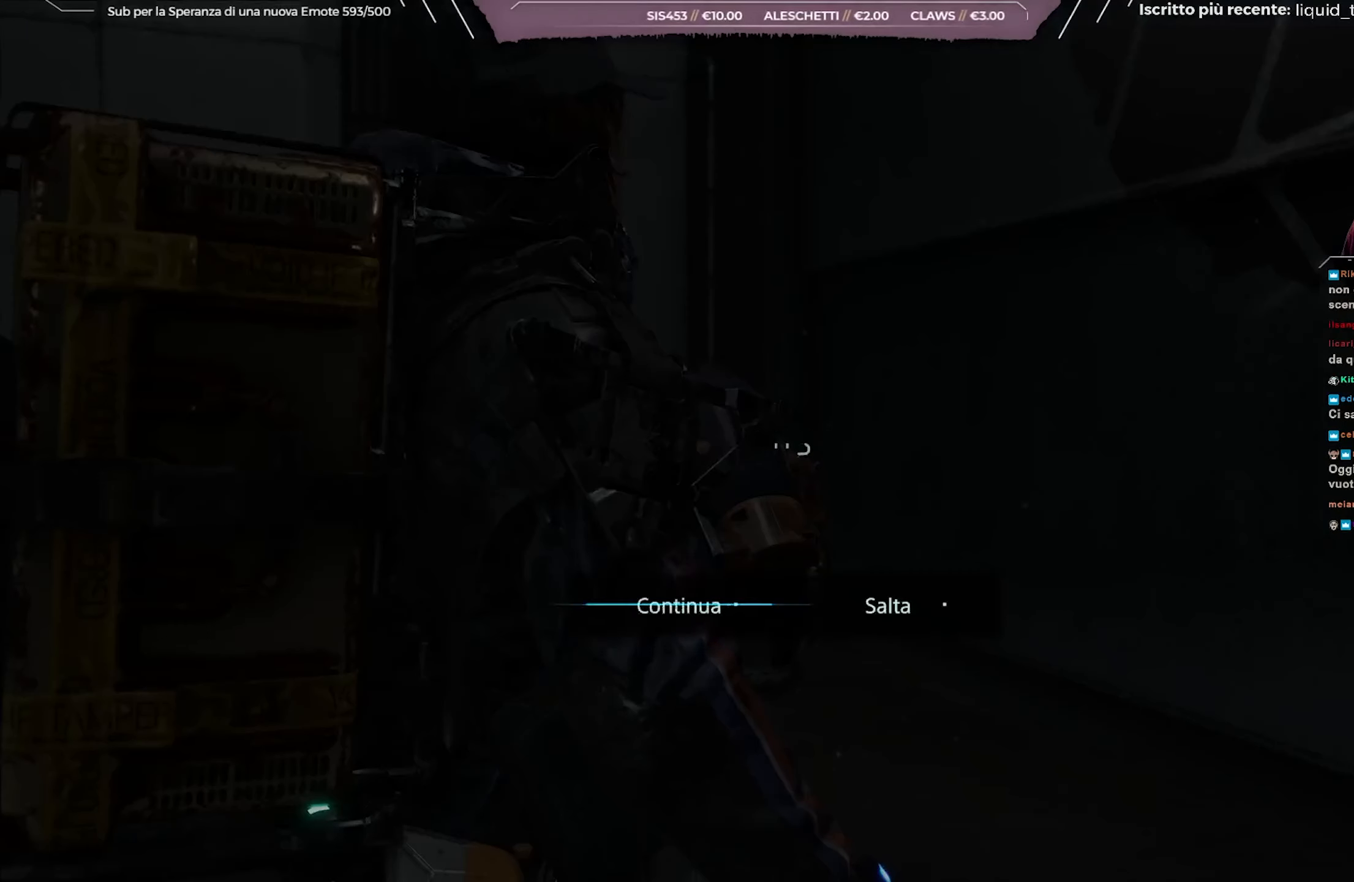
{"buttons": ["A"], "left_stick": "center", "right_stick": "center", "events": [[133, "DPAD_DOWN", "down"], [250, "DPAD_DOWN", "up"], [367, "DPAD_RIGHT", "down"], [450, "DPAD_RIGHT", "up"], [483, "A", "down"]]}